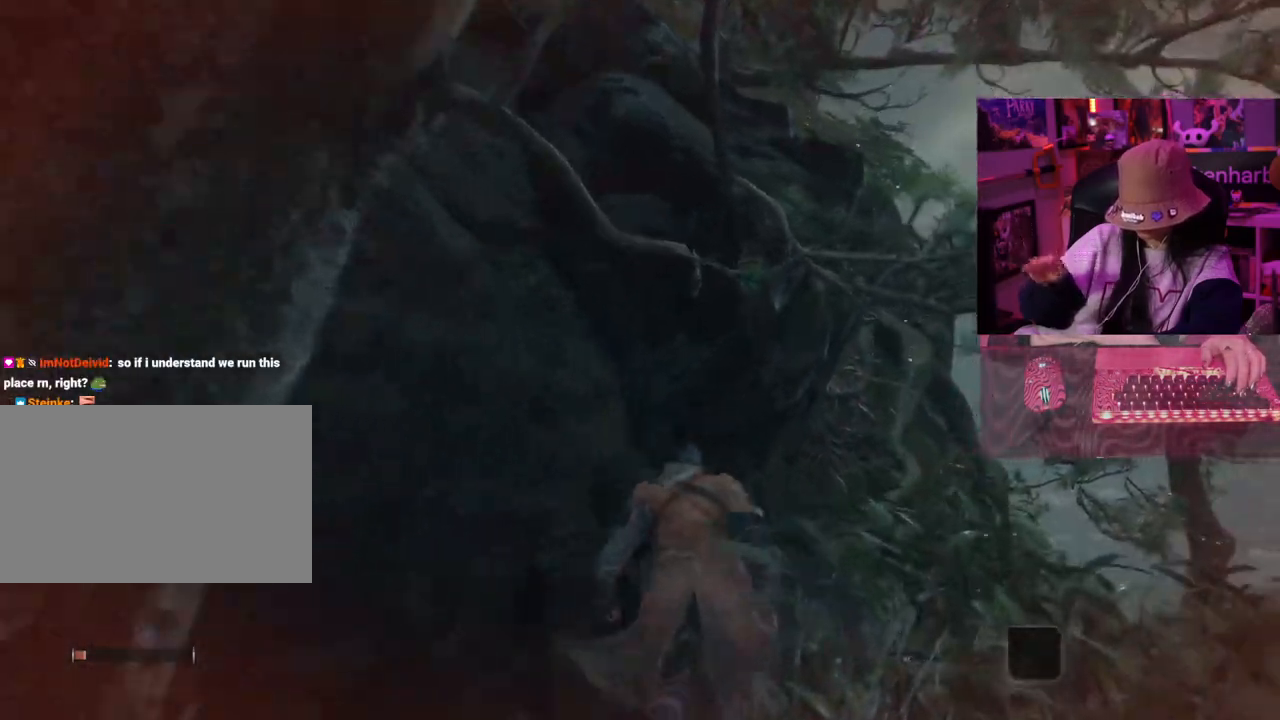
Gameplay with keyboard and mouse; each line is a JSON object with the keys held at the frame after it. "events" lists presses ("down") and releases ("up") of "1", "2", "3", "4", "5", "a", "alt", "c", "caps_lock", "ctrl", "d", "e", "f", "g", "q", "r", "s", "shift", "space", "t", "tab", "v", "w", "x" and "z" between this image and that frame as [ms after this image, input, new state], when the widget could be followed in between. No other keys are recorded. Mouse buttons are not recorded. Not read: mouse_move.
{"keys": ["w"], "events": []}
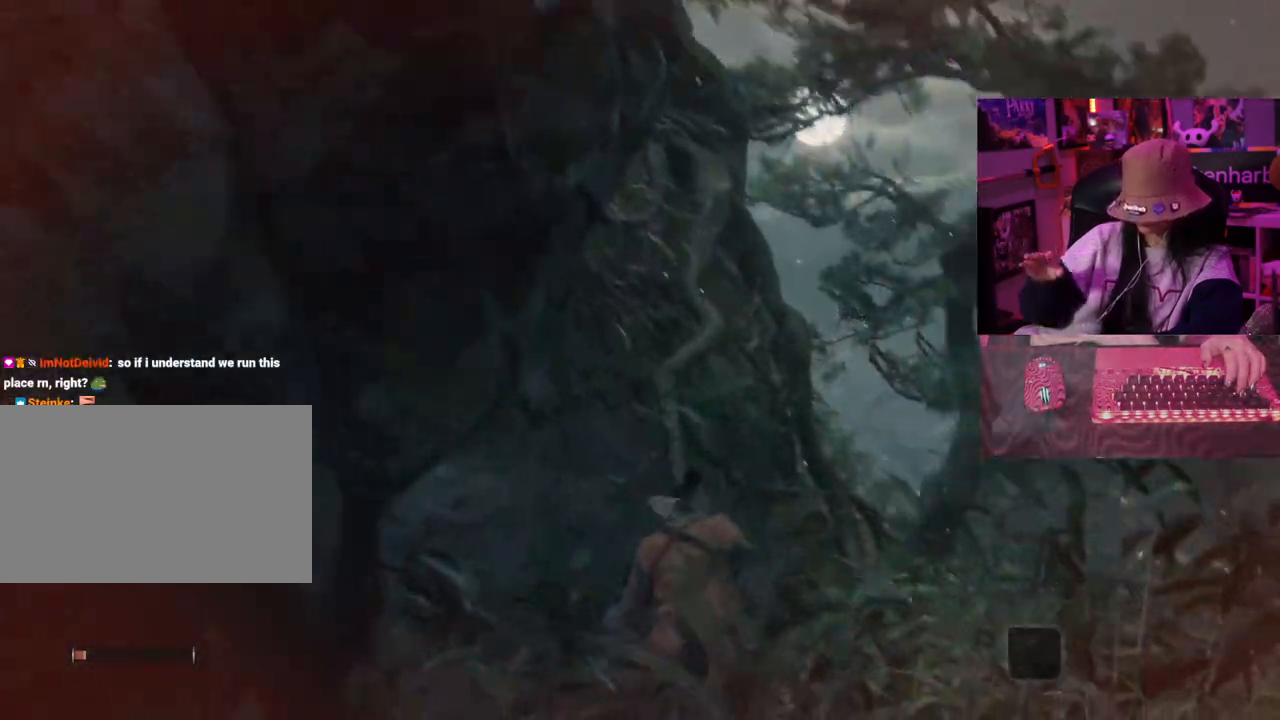
{"keys": ["w"], "events": []}
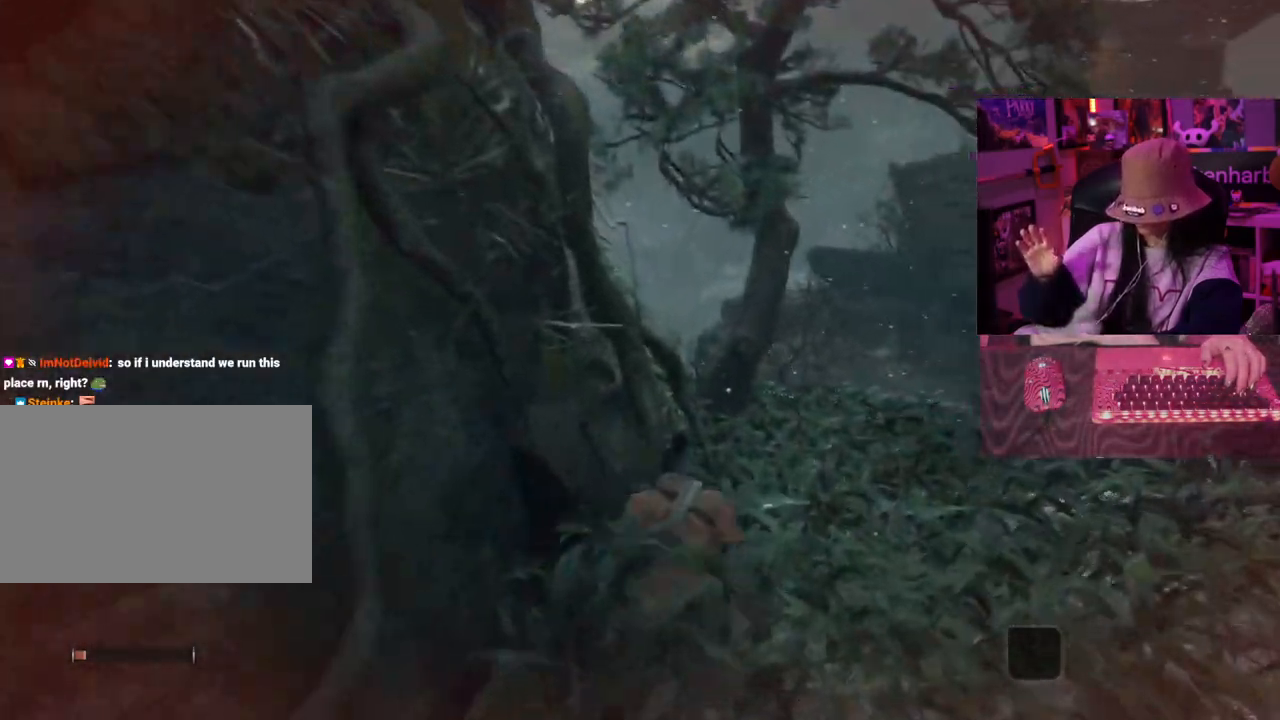
{"keys": ["w"], "events": []}
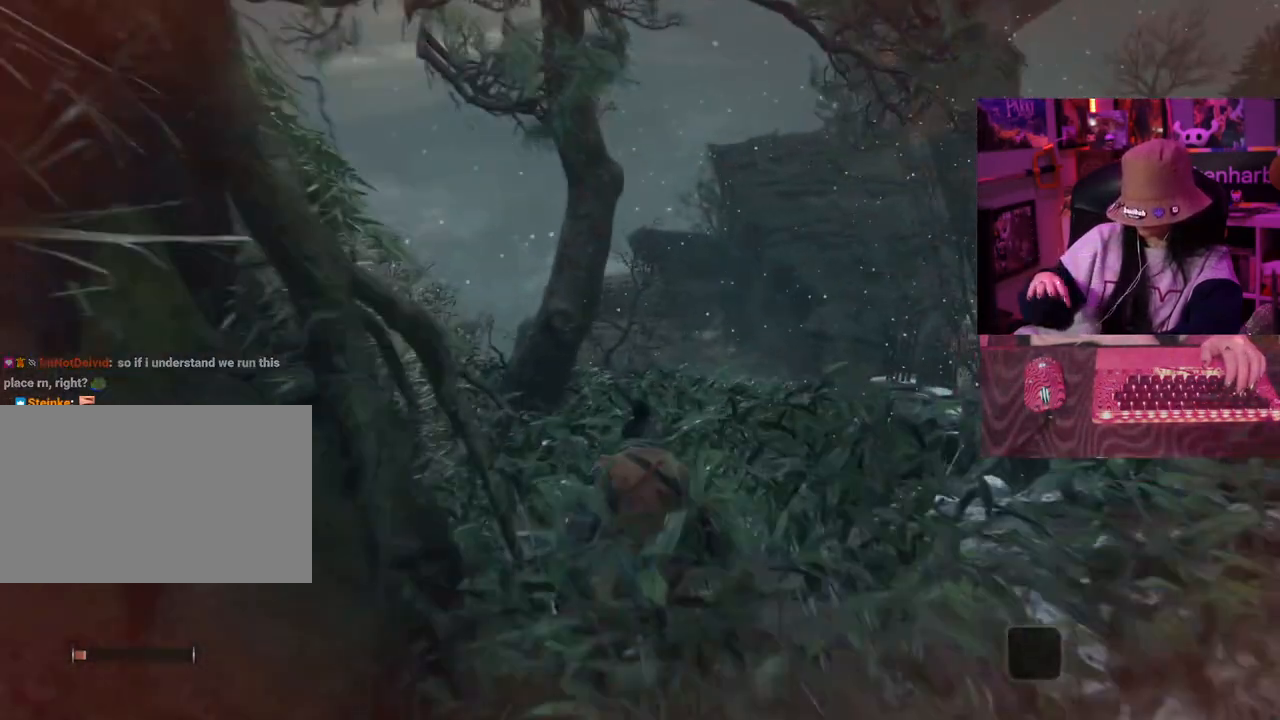
{"keys": ["w"], "events": []}
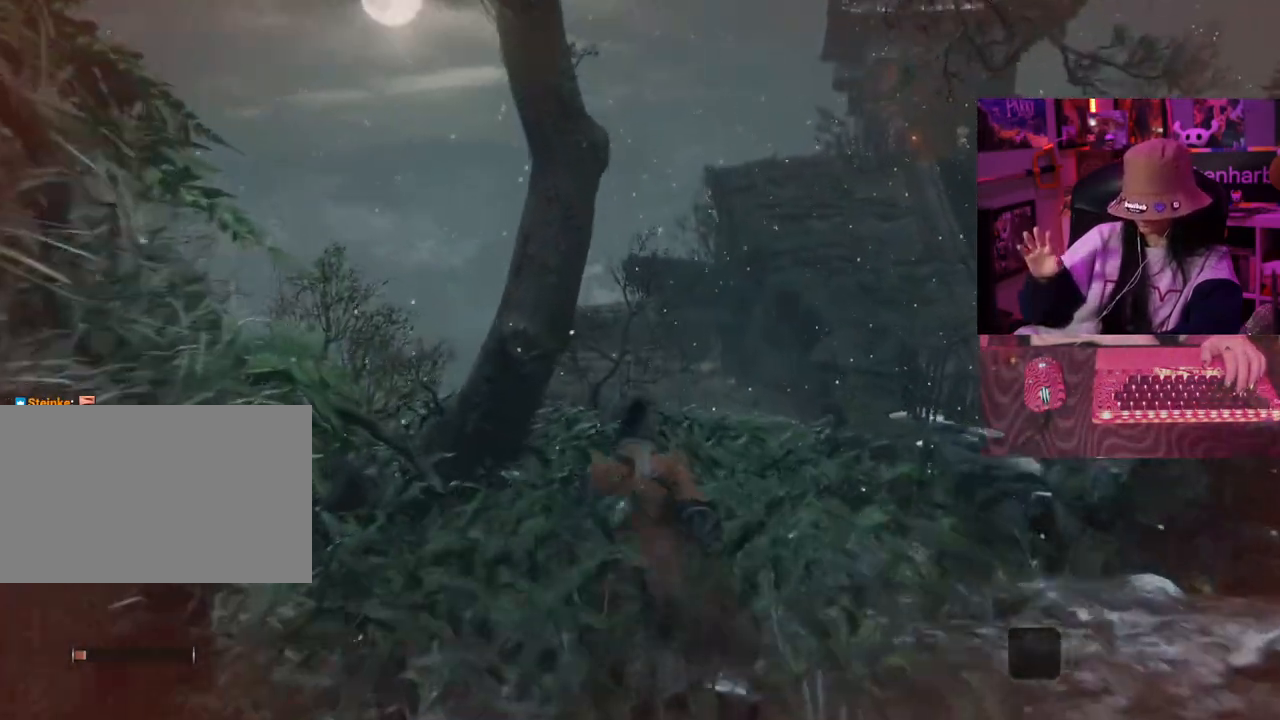
{"keys": ["w"], "events": []}
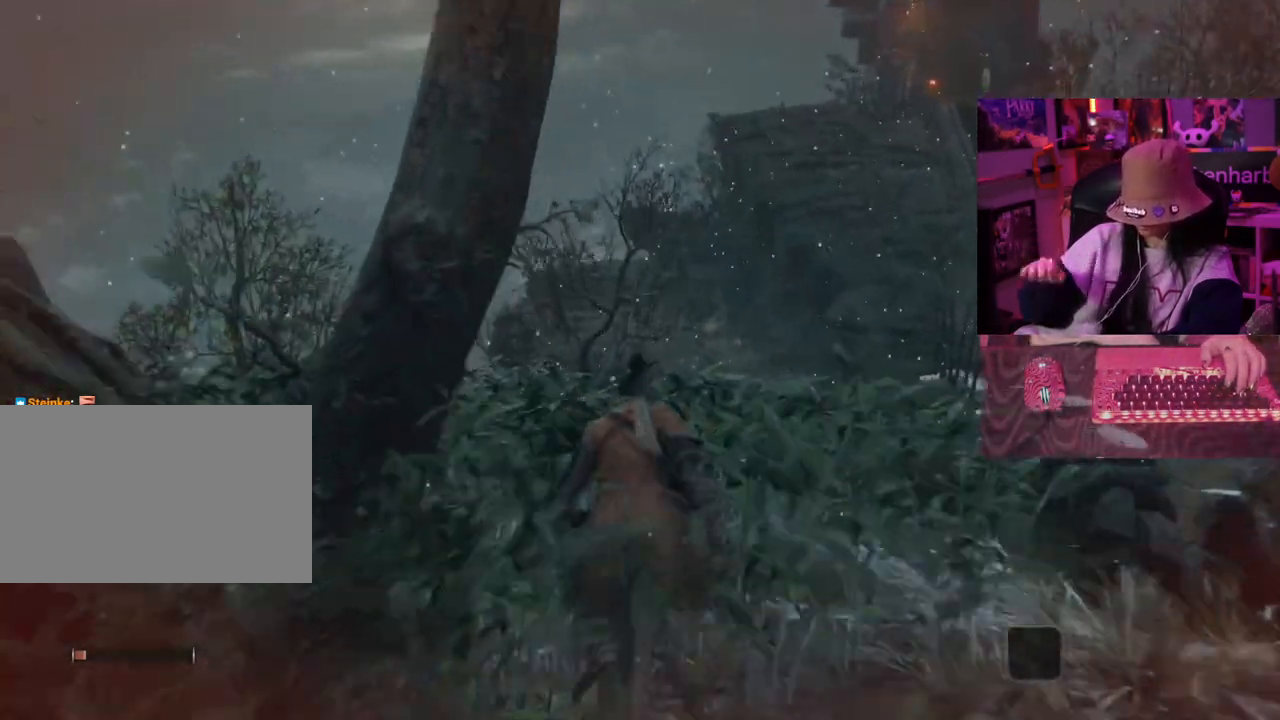
{"keys": ["w"], "events": []}
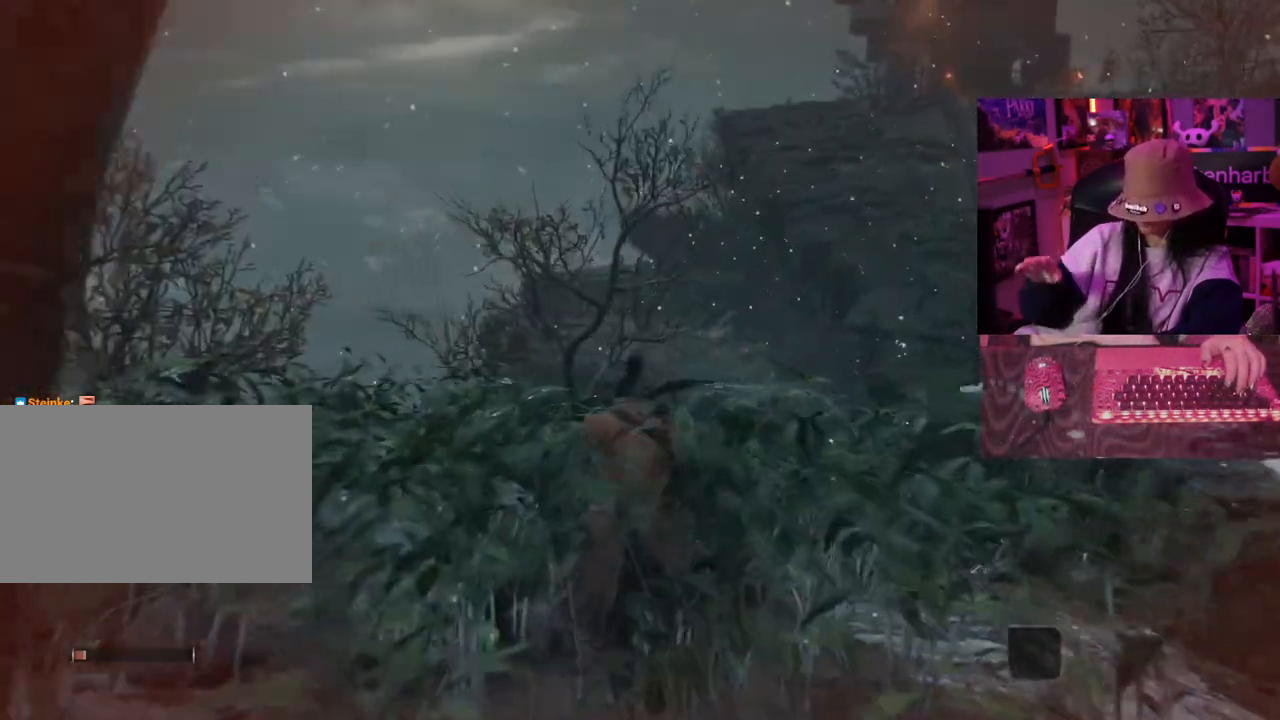
{"keys": ["w"], "events": []}
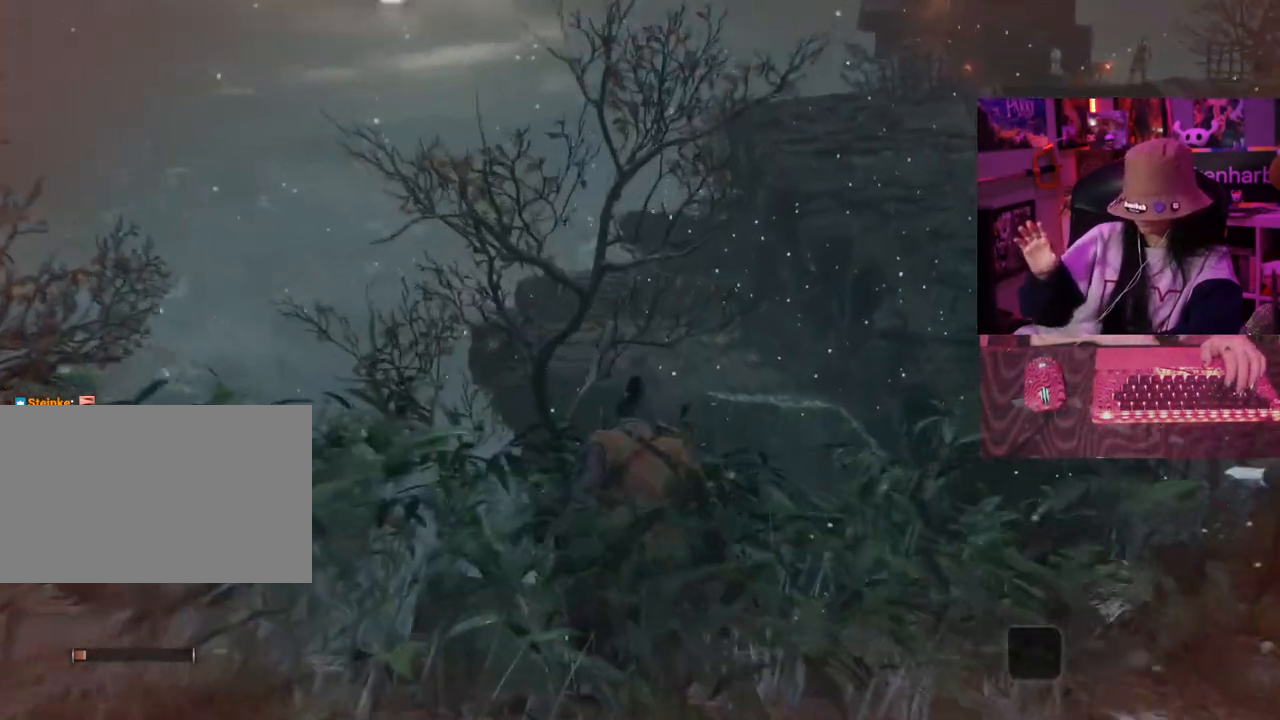
{"keys": ["w"], "events": []}
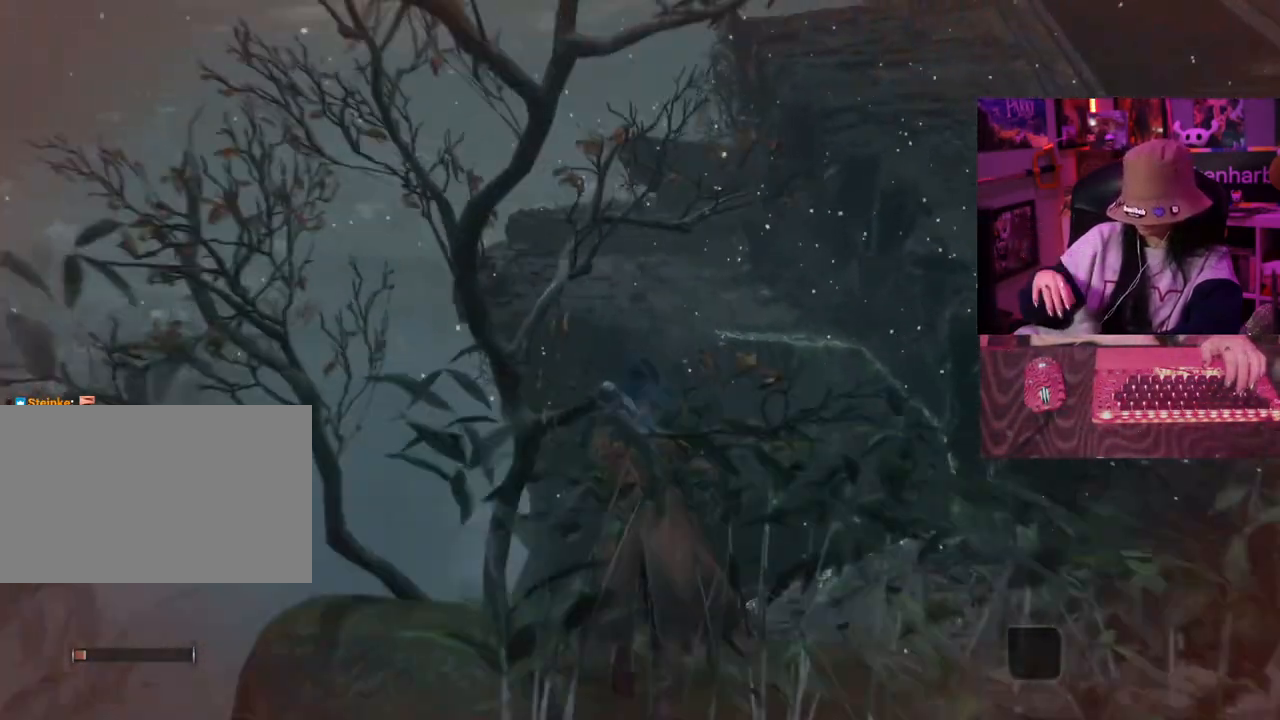
{"keys": ["w"], "events": []}
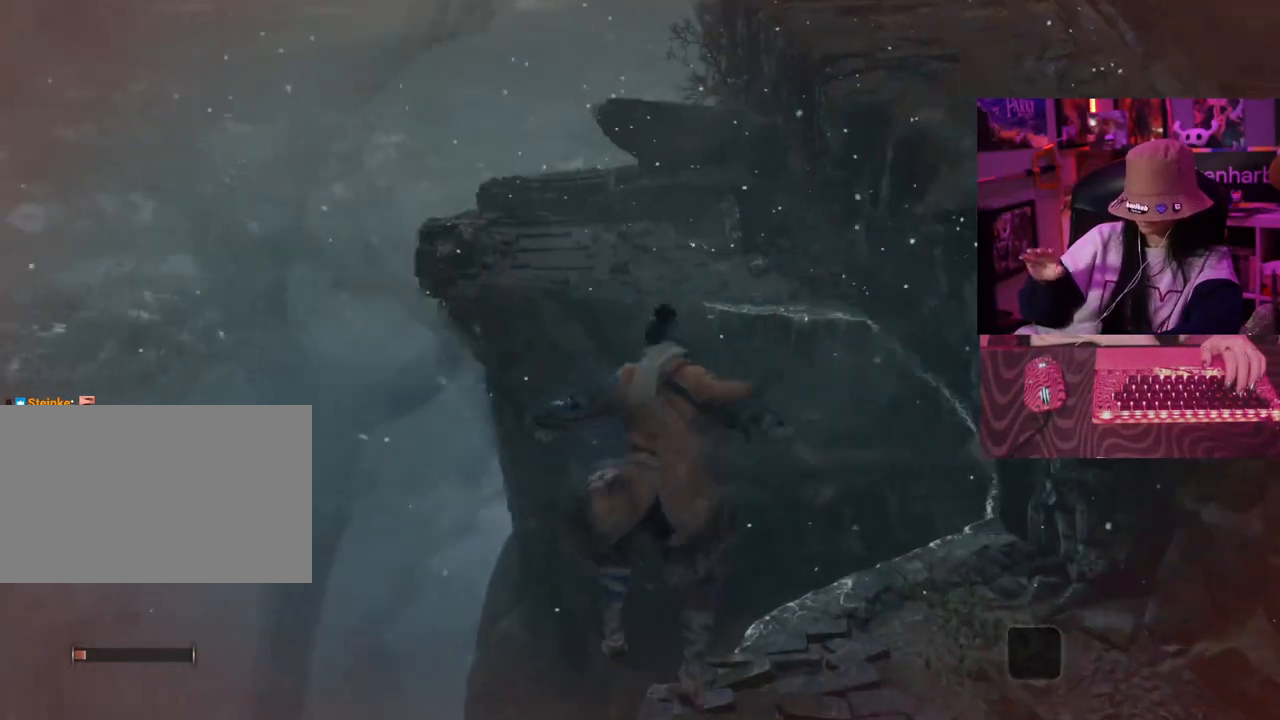
{"keys": ["w"], "events": []}
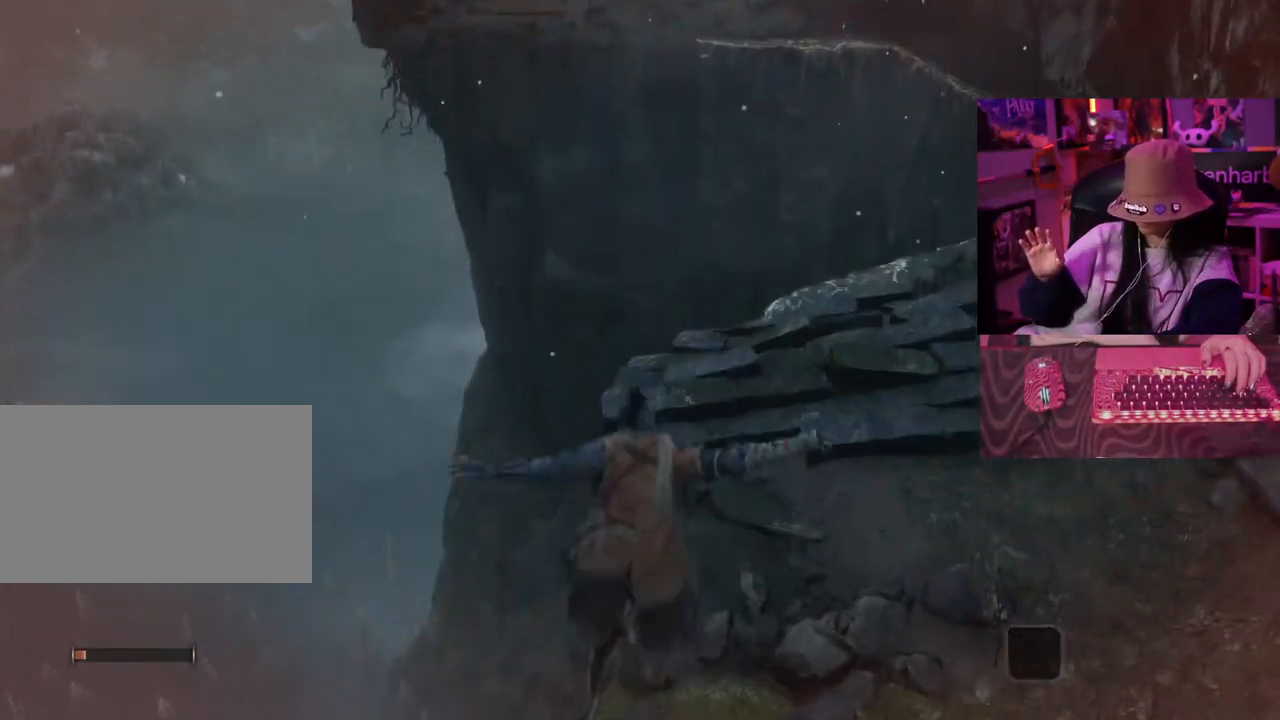
{"keys": ["w"], "events": []}
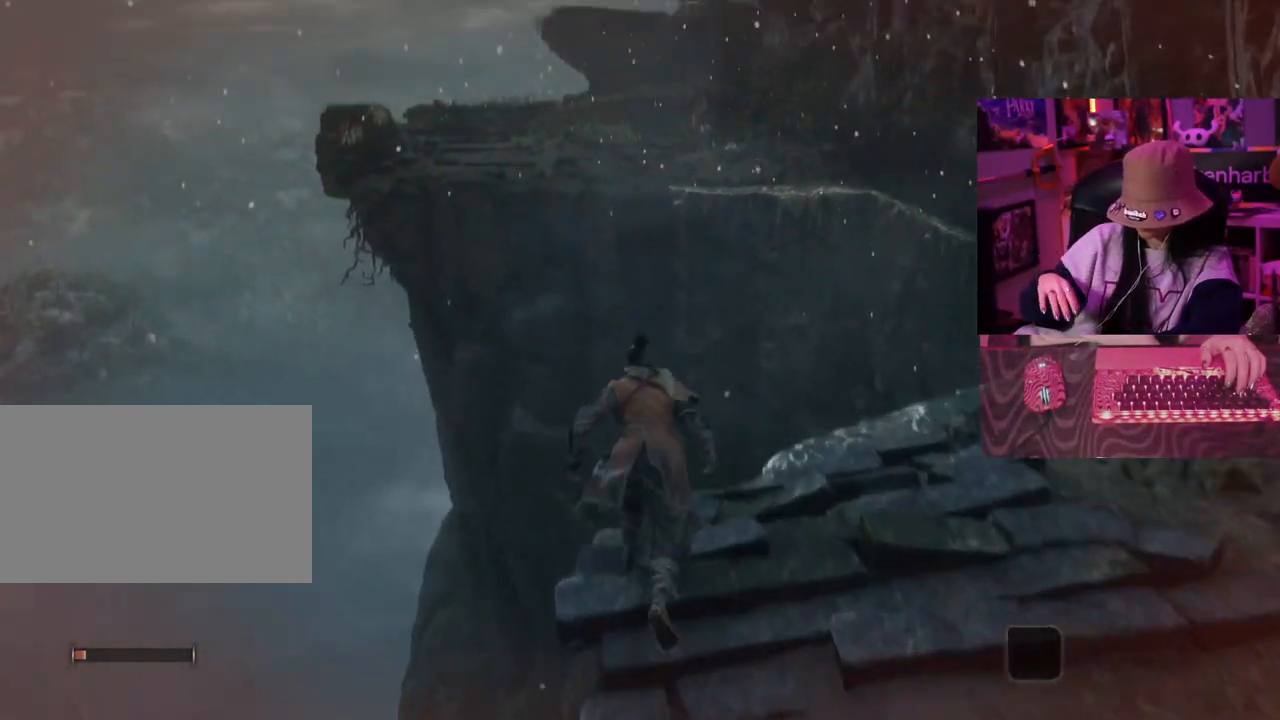
{"keys": ["w"], "events": []}
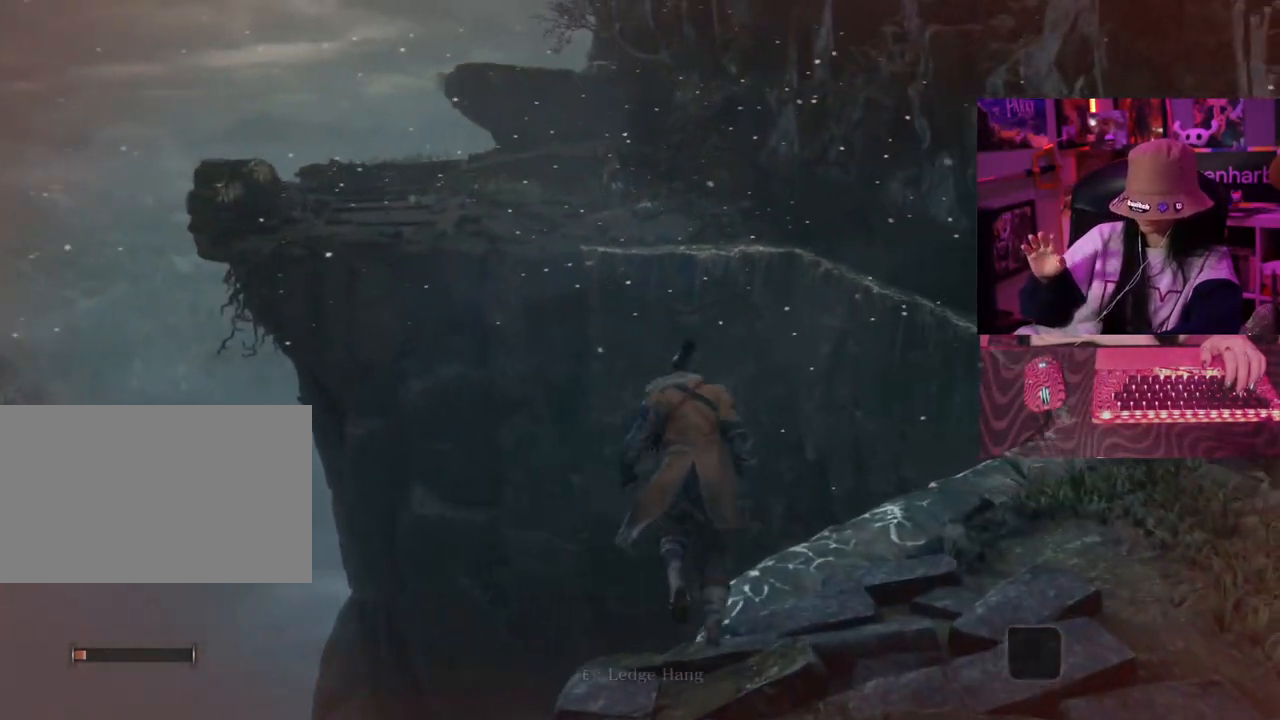
{"keys": ["w"], "events": []}
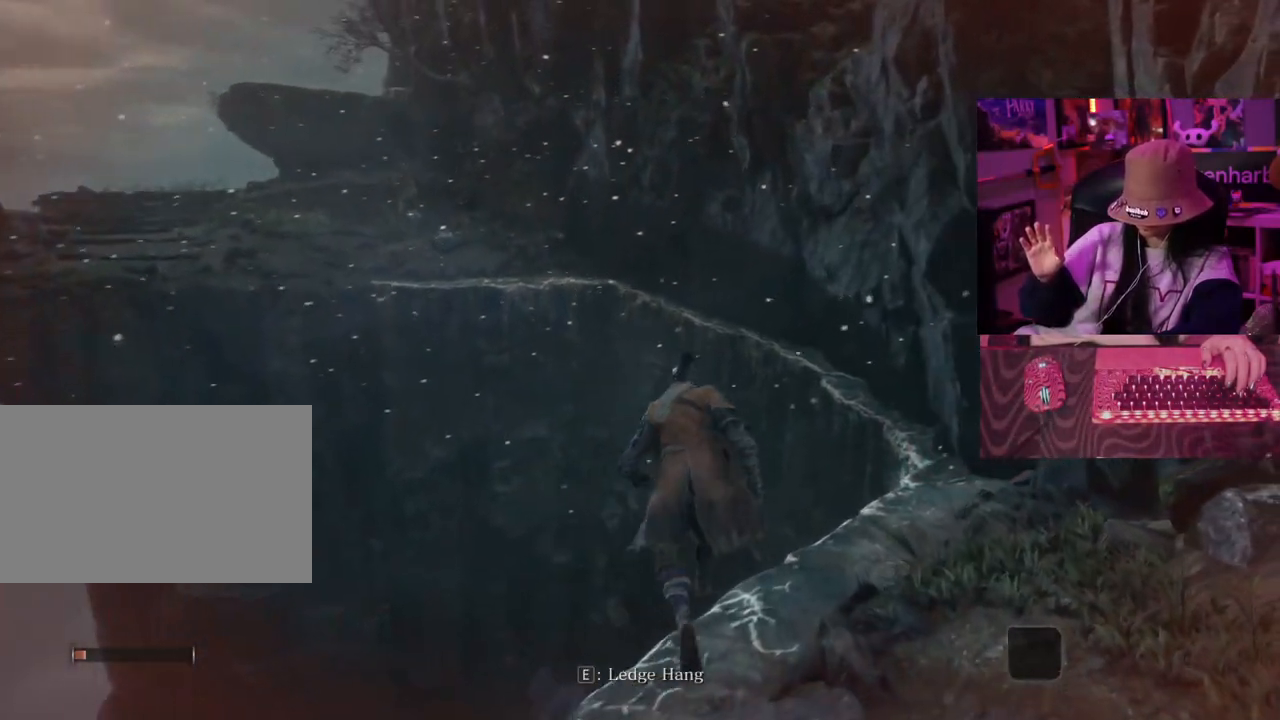
{"keys": ["w"], "events": []}
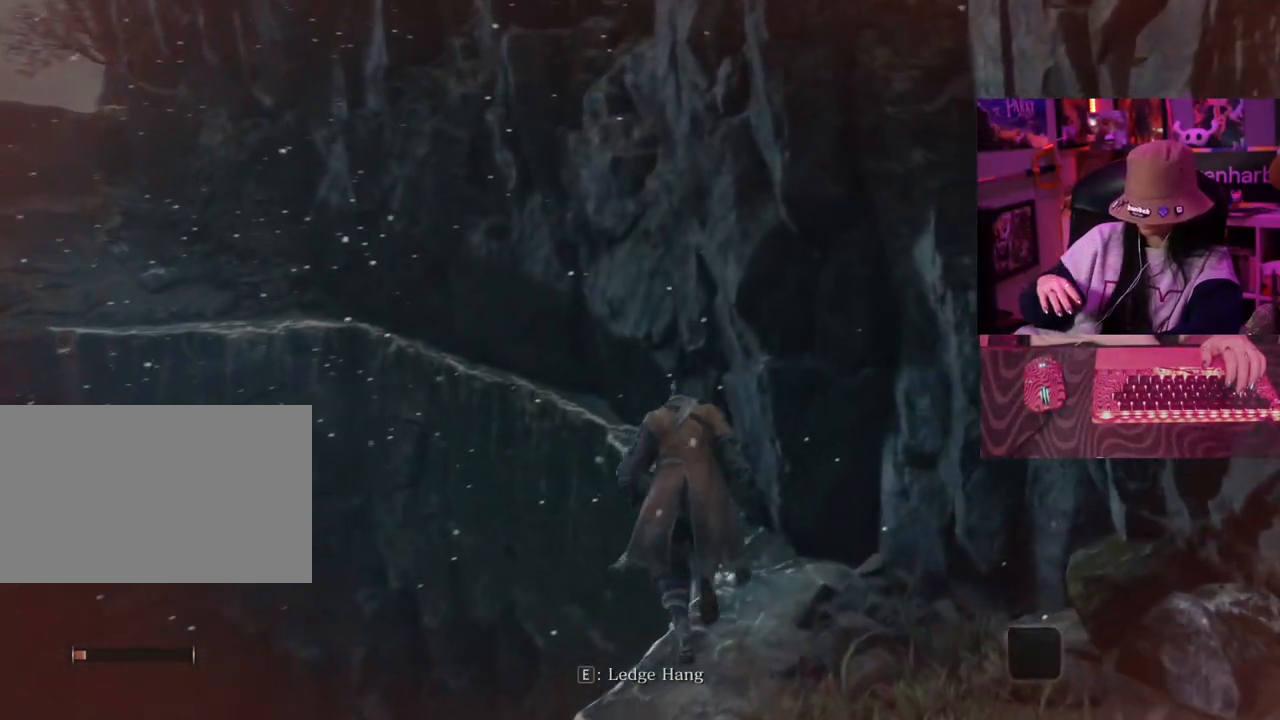
{"keys": ["w"], "events": []}
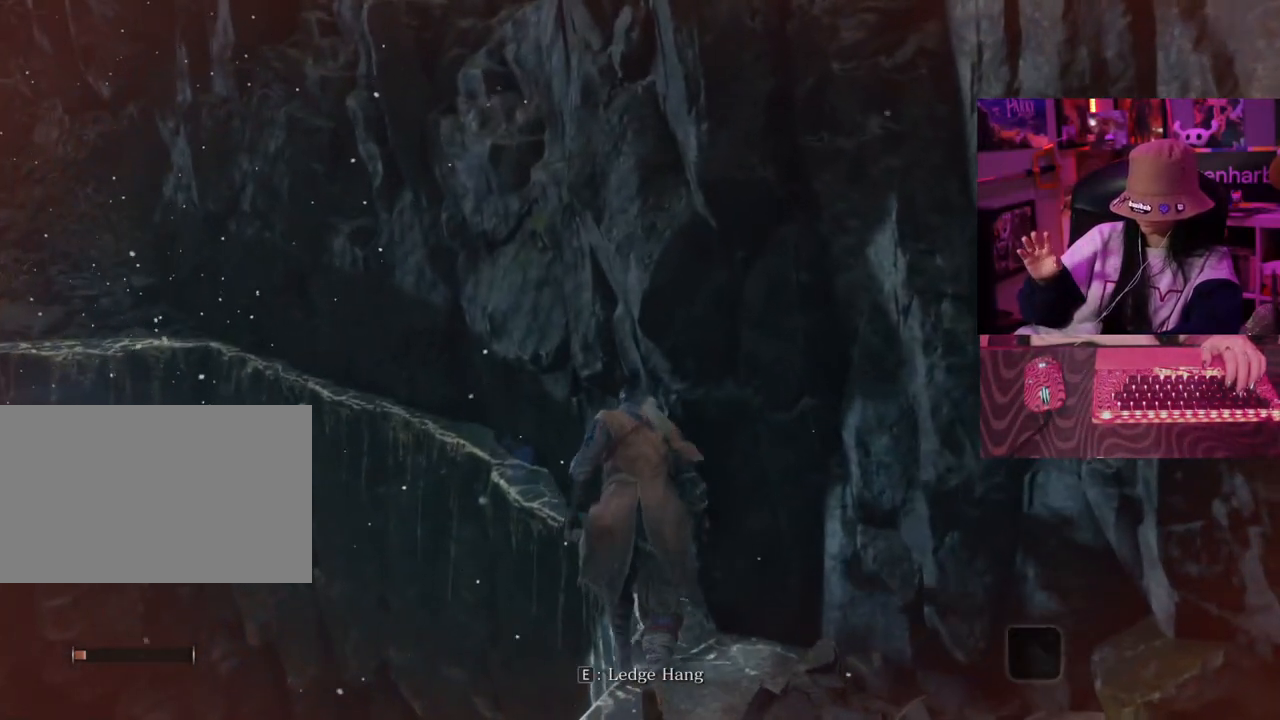
{"keys": ["w"], "events": []}
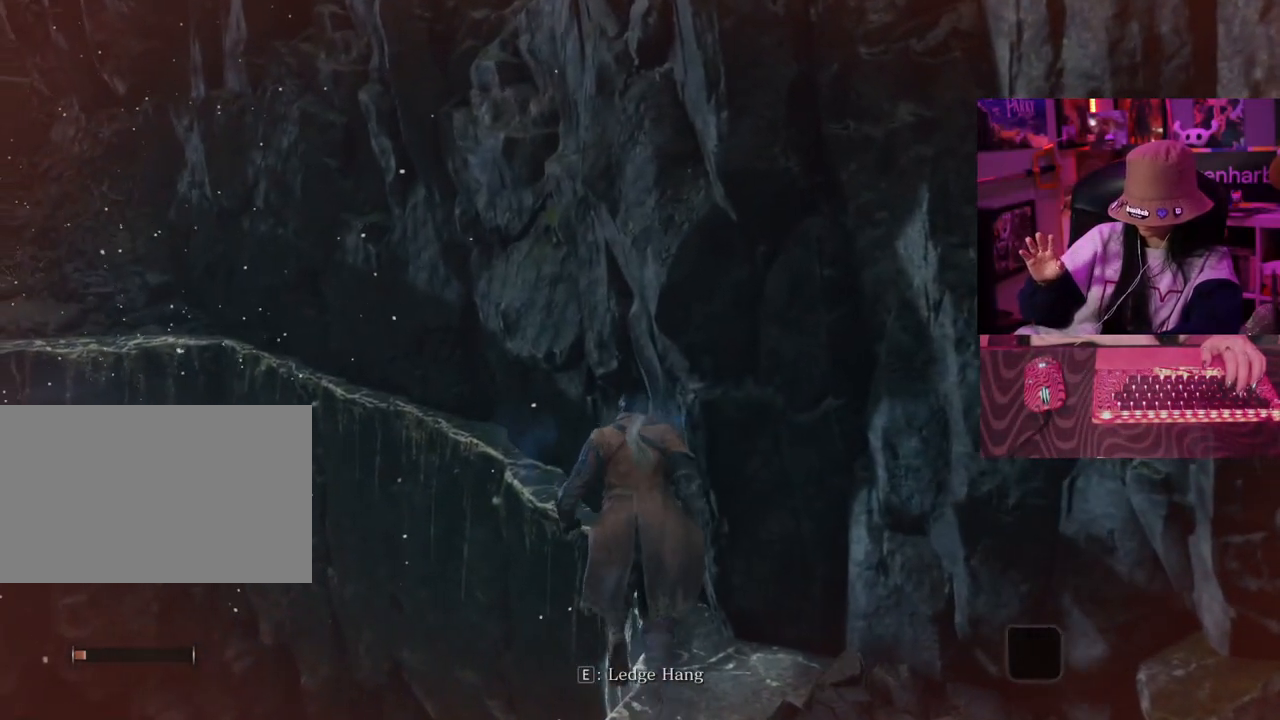
{"keys": ["w"], "events": []}
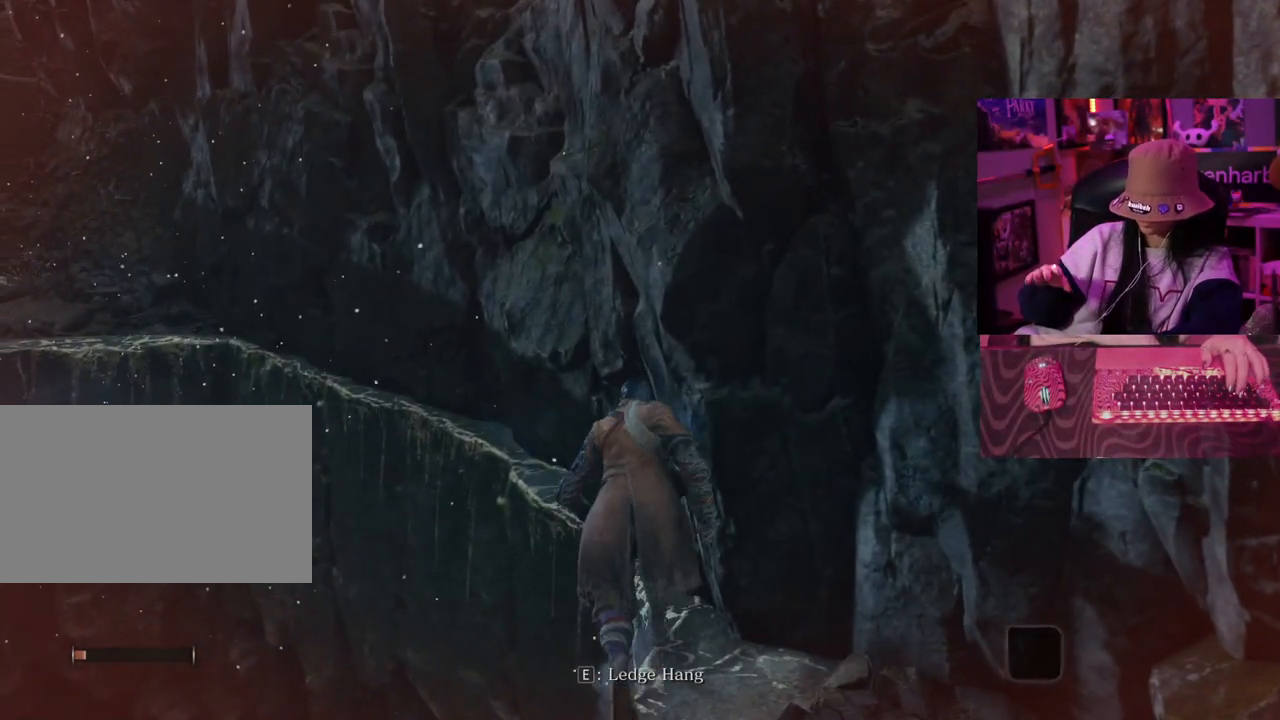
{"keys": ["w"], "events": []}
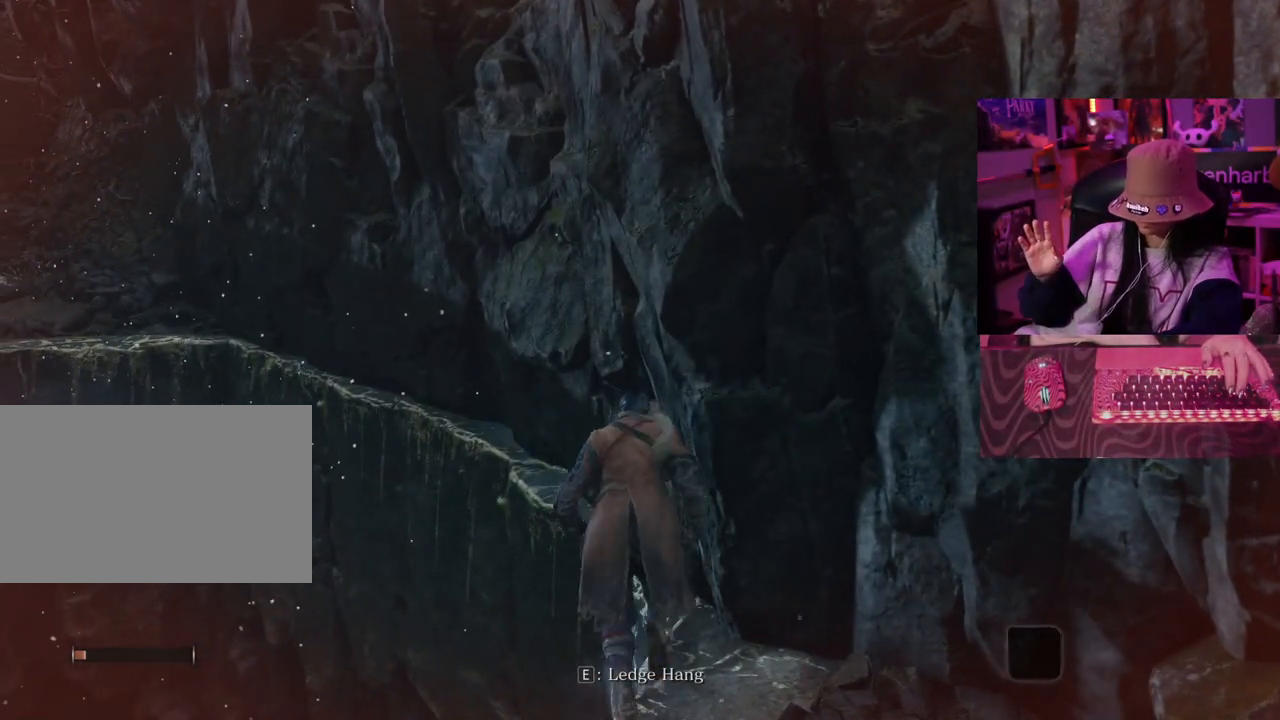
{"keys": ["w"], "events": []}
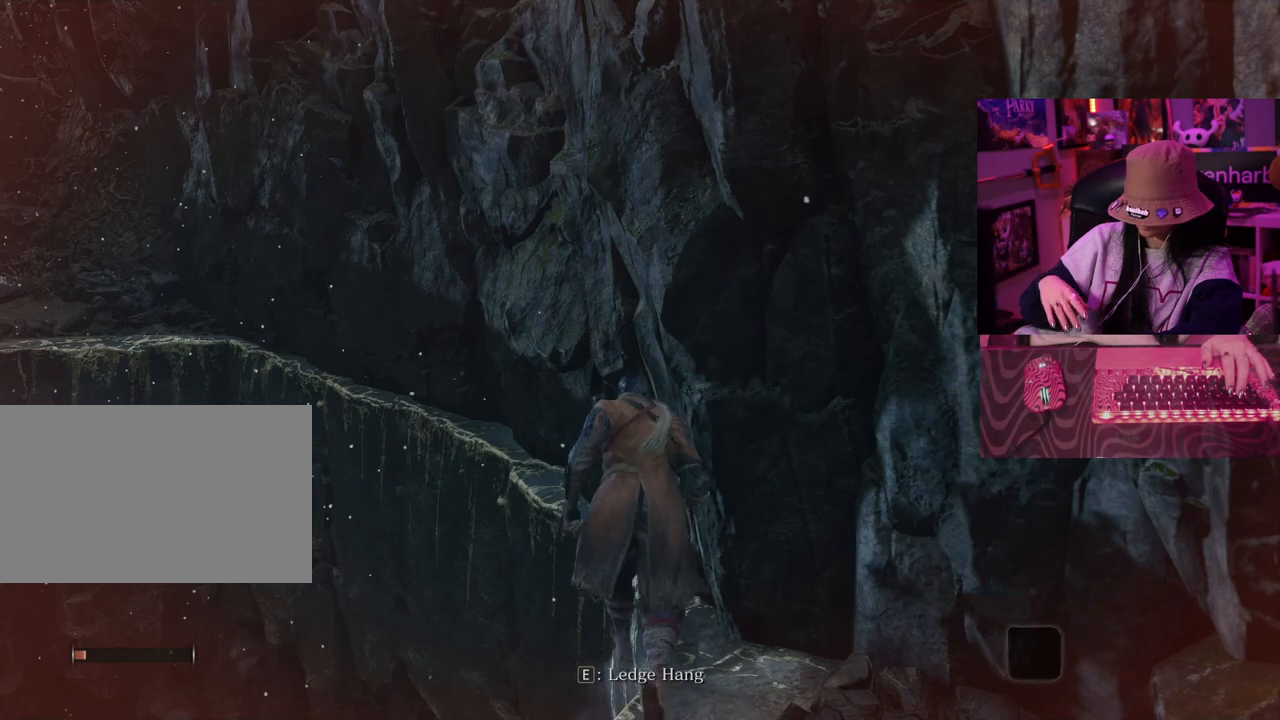
{"keys": ["w"], "events": []}
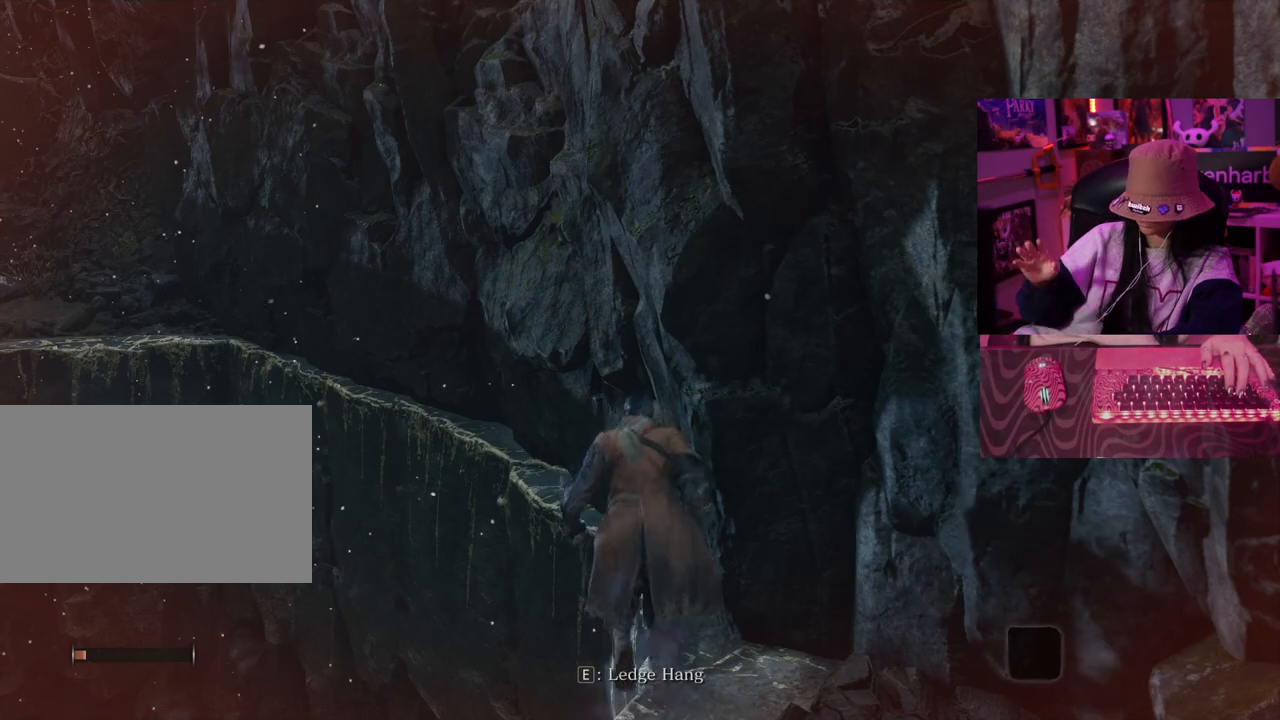
{"keys": ["w"], "events": []}